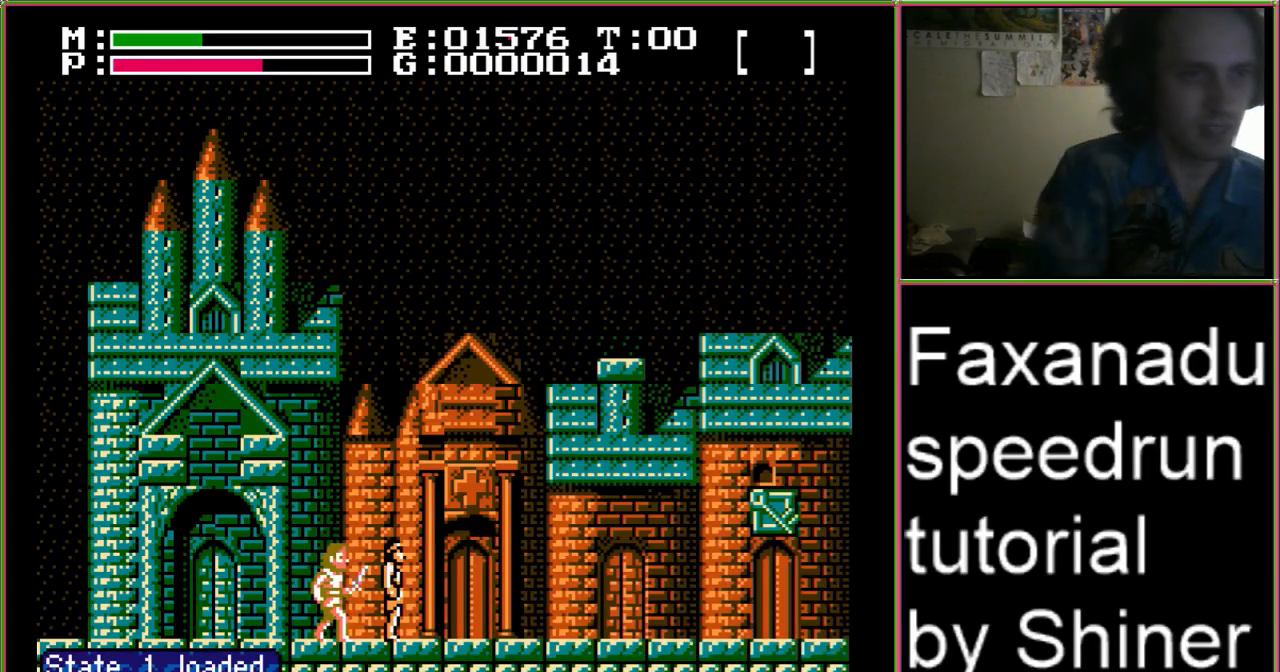
Gameplay with a controller (Nintendo layout); each line is a JSON object with the inputs held at the frame after it. "events" lists button and stick changes between this image and that frame as [ms after this image, input, new state], when the widget could be followed in between. Not read: L3 R3 START.
{"buttons": ["DPAD_RIGHT"], "events": [[33, "DPAD_RIGHT", "down"]]}
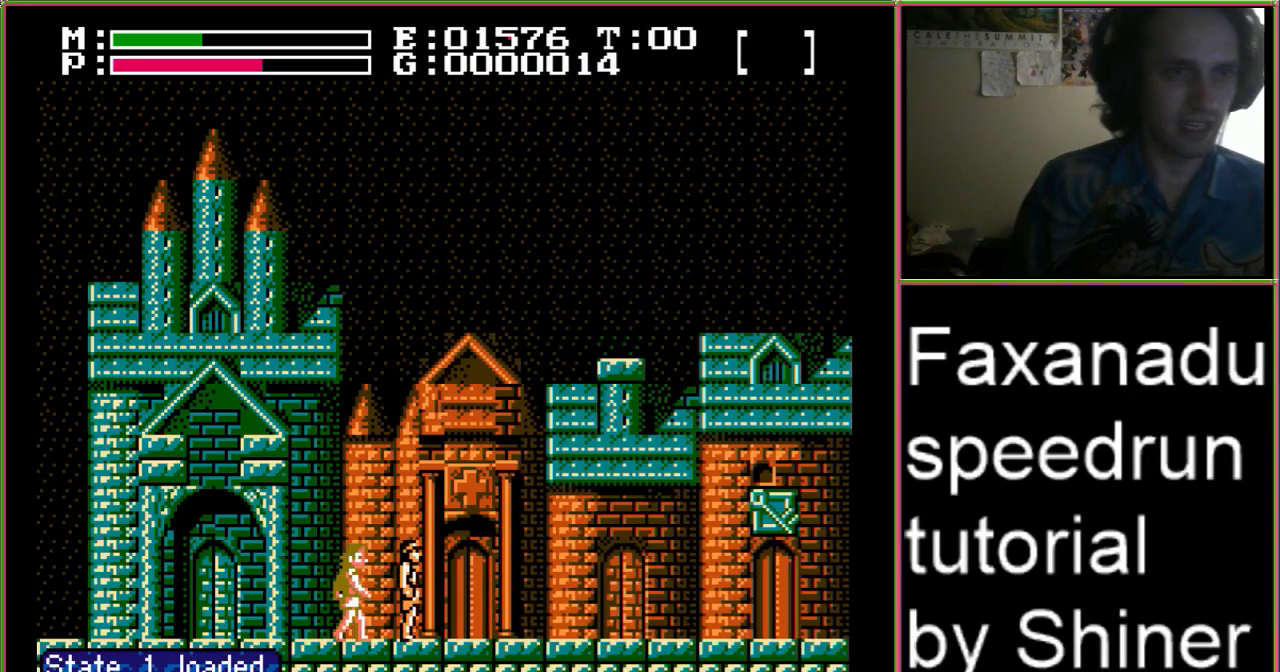
{"buttons": ["DPAD_RIGHT"], "events": []}
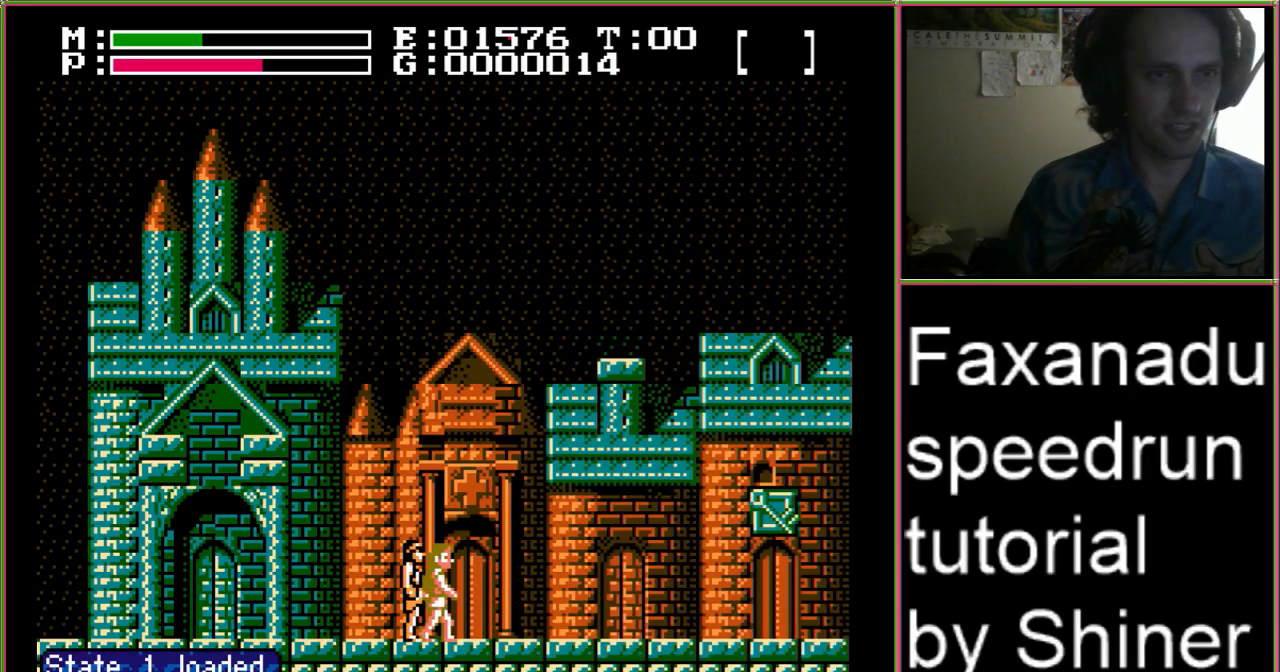
{"buttons": ["DPAD_RIGHT"], "events": []}
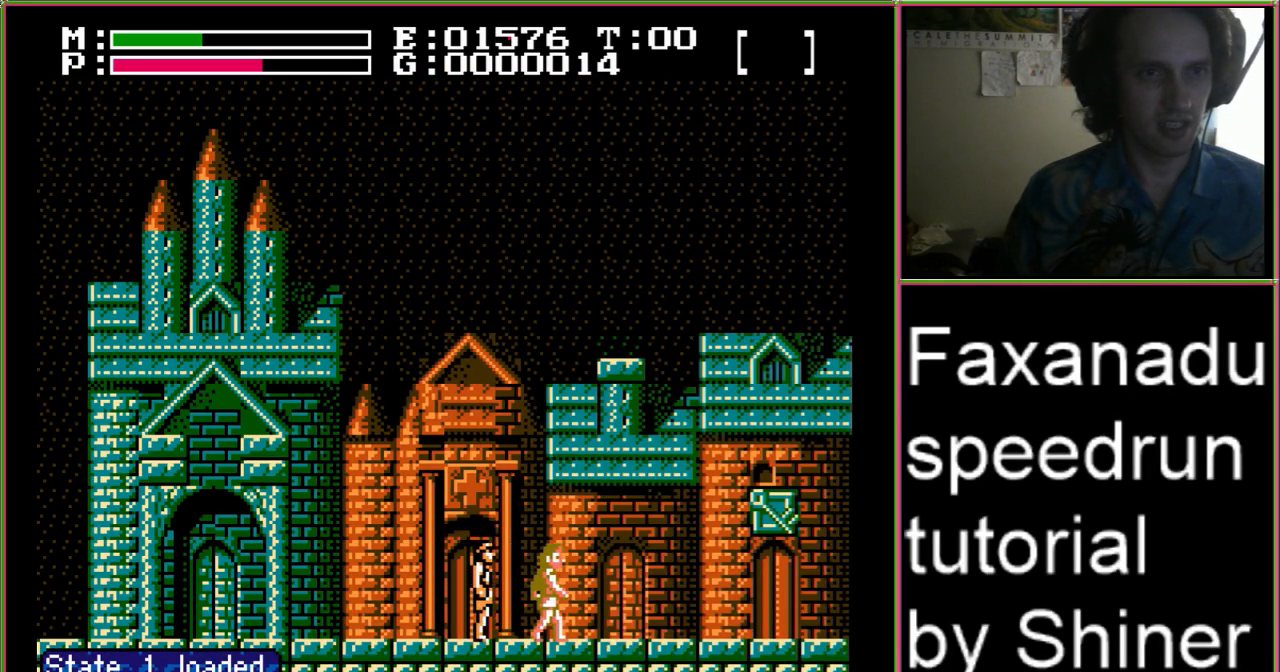
{"buttons": ["DPAD_RIGHT"], "events": []}
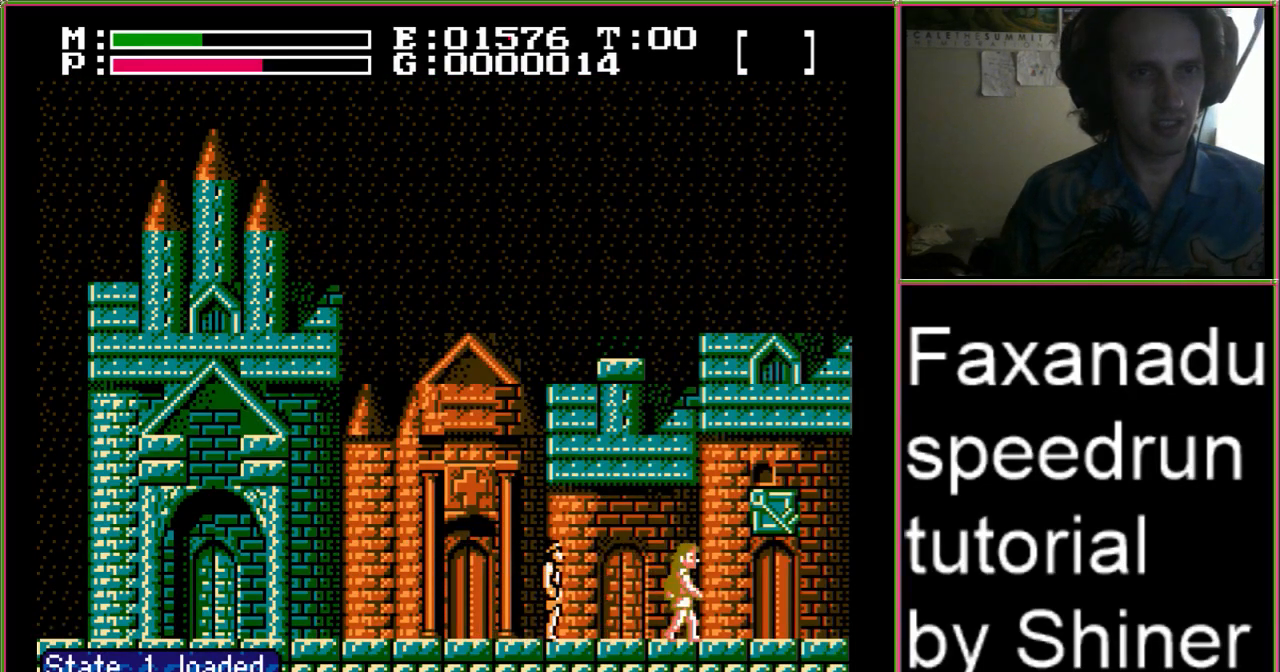
{"buttons": ["DPAD_RIGHT"], "events": []}
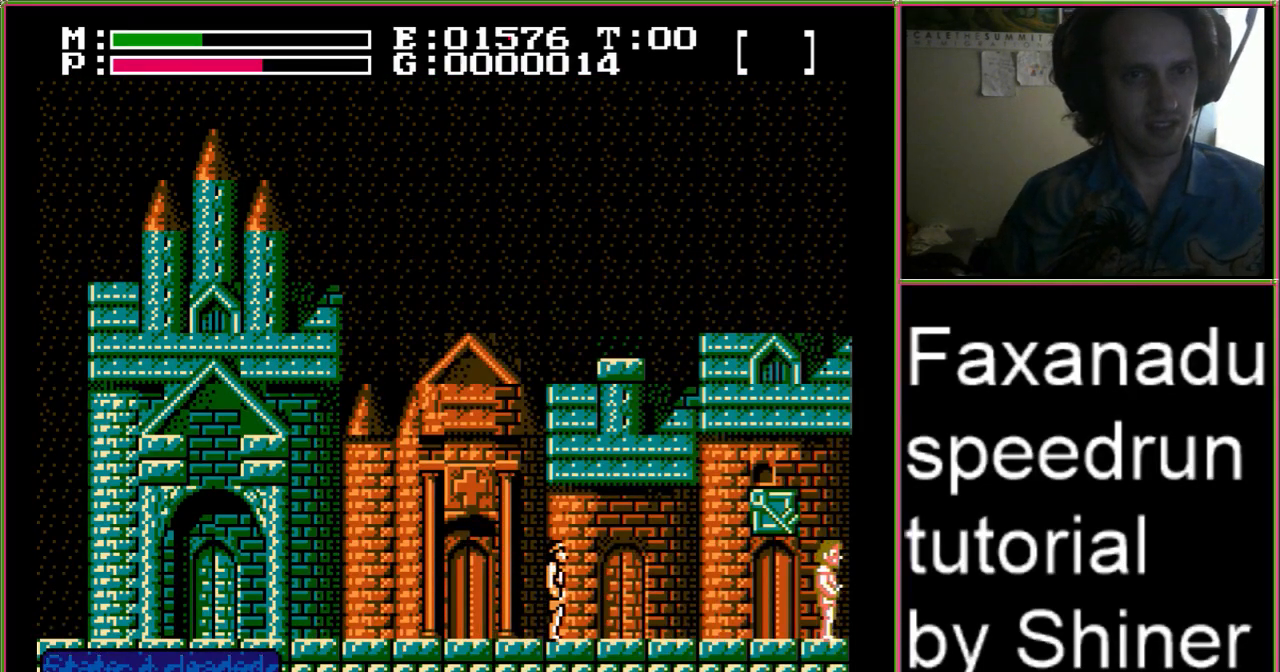
{"buttons": ["DPAD_RIGHT"], "events": []}
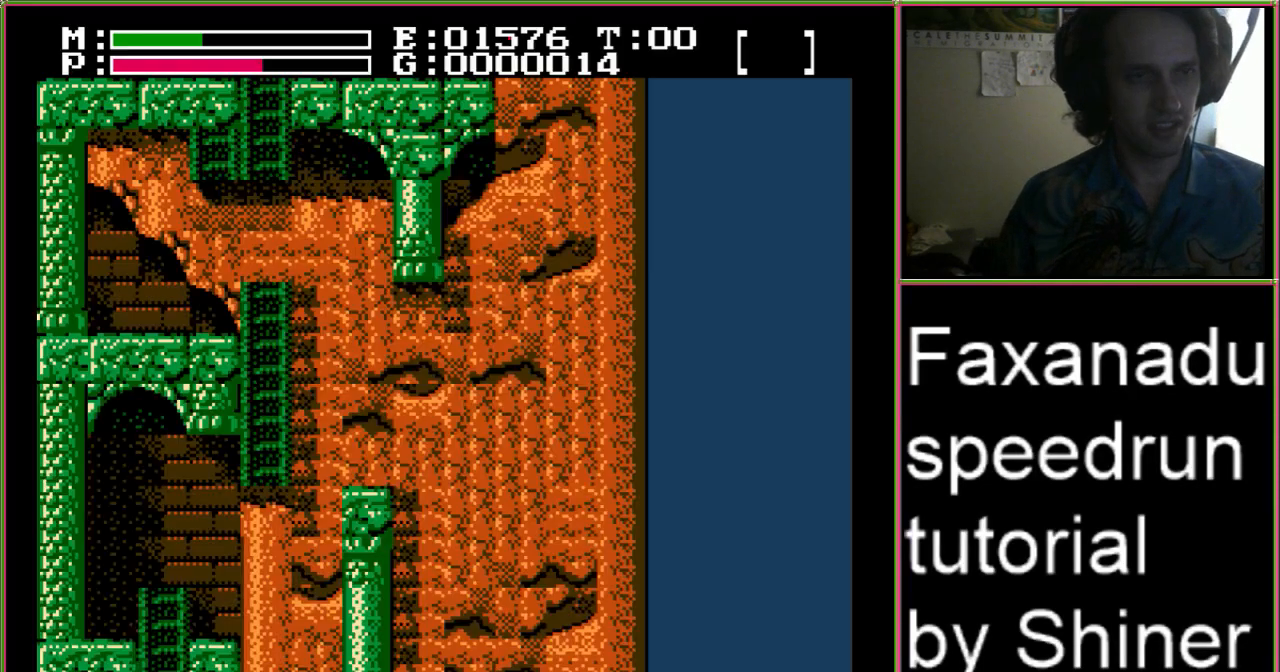
{"buttons": ["A", "DPAD_RIGHT"], "events": [[433, "A", "down"]]}
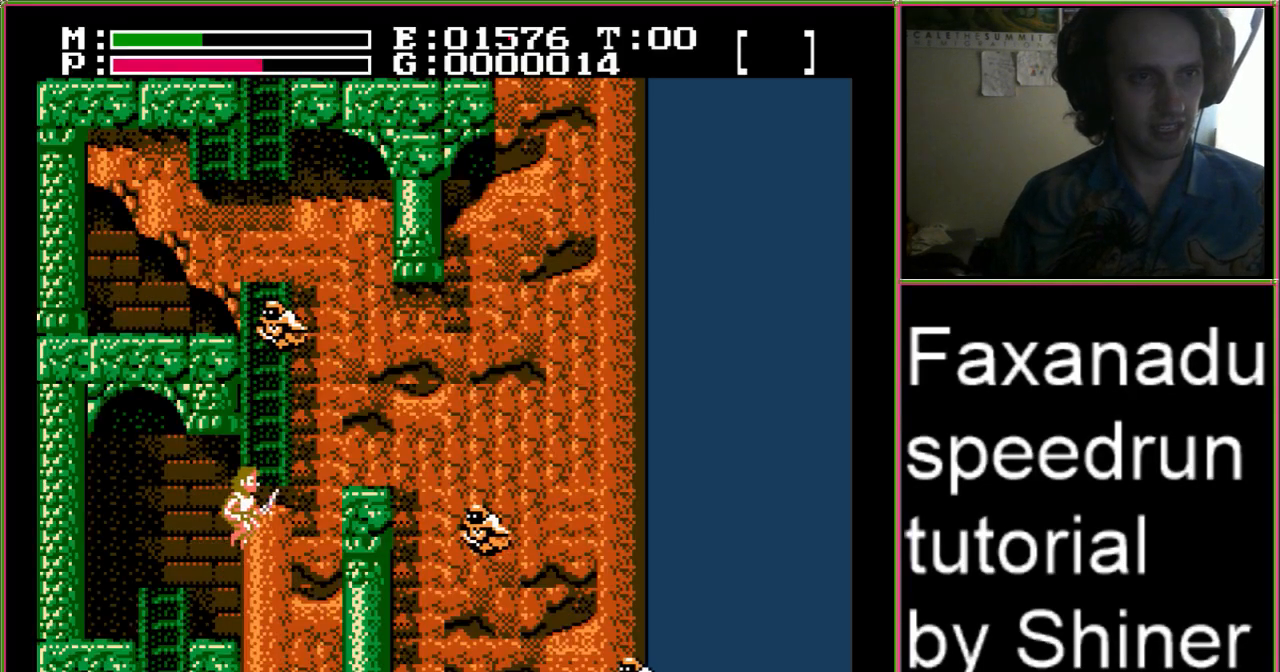
{"buttons": ["DPAD_UP"], "events": [[67, "DPAD_UP", "down"], [100, "A", "up"], [100, "DPAD_RIGHT", "up"]]}
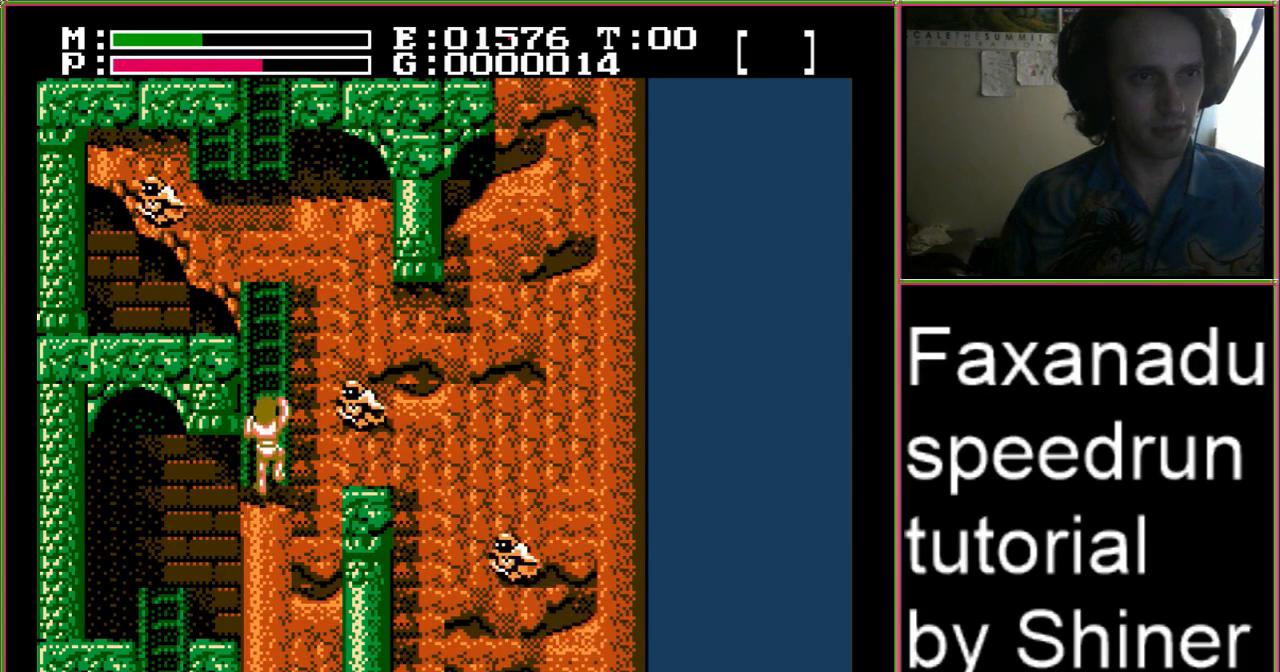
{"buttons": [], "events": [[400, "DPAD_UP", "up"]]}
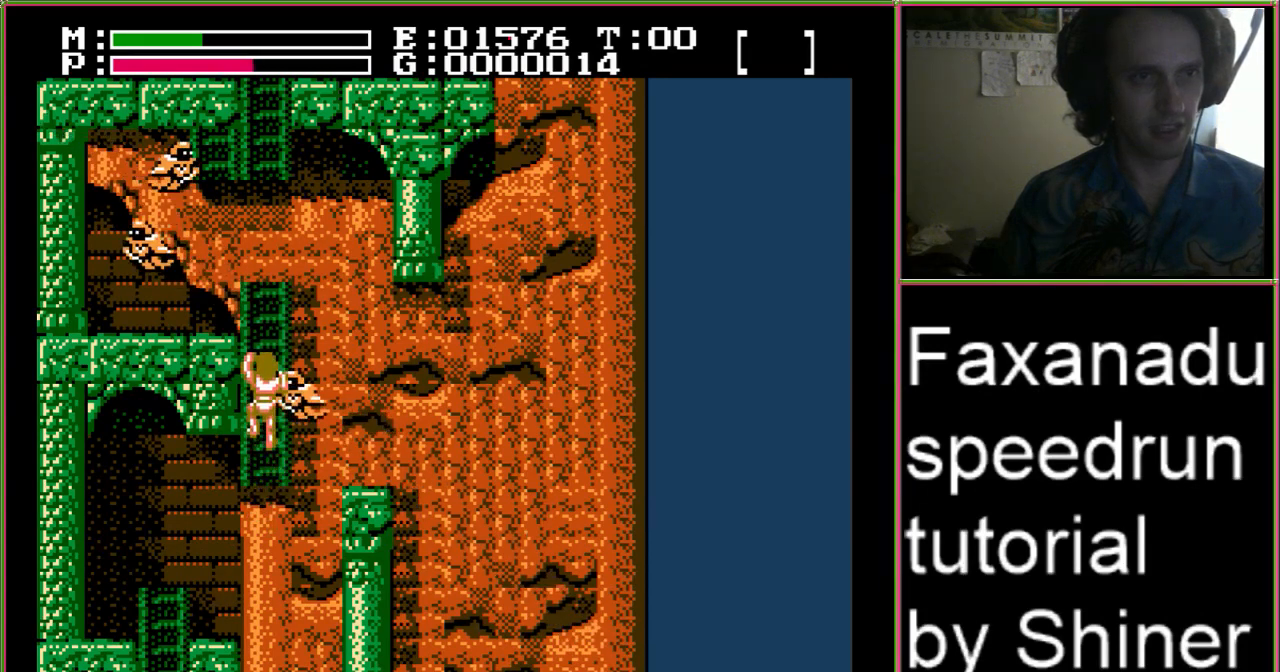
{"buttons": ["DPAD_RIGHT"], "events": [[133, "DPAD_RIGHT", "down"], [167, "A", "down"], [267, "A", "up"]]}
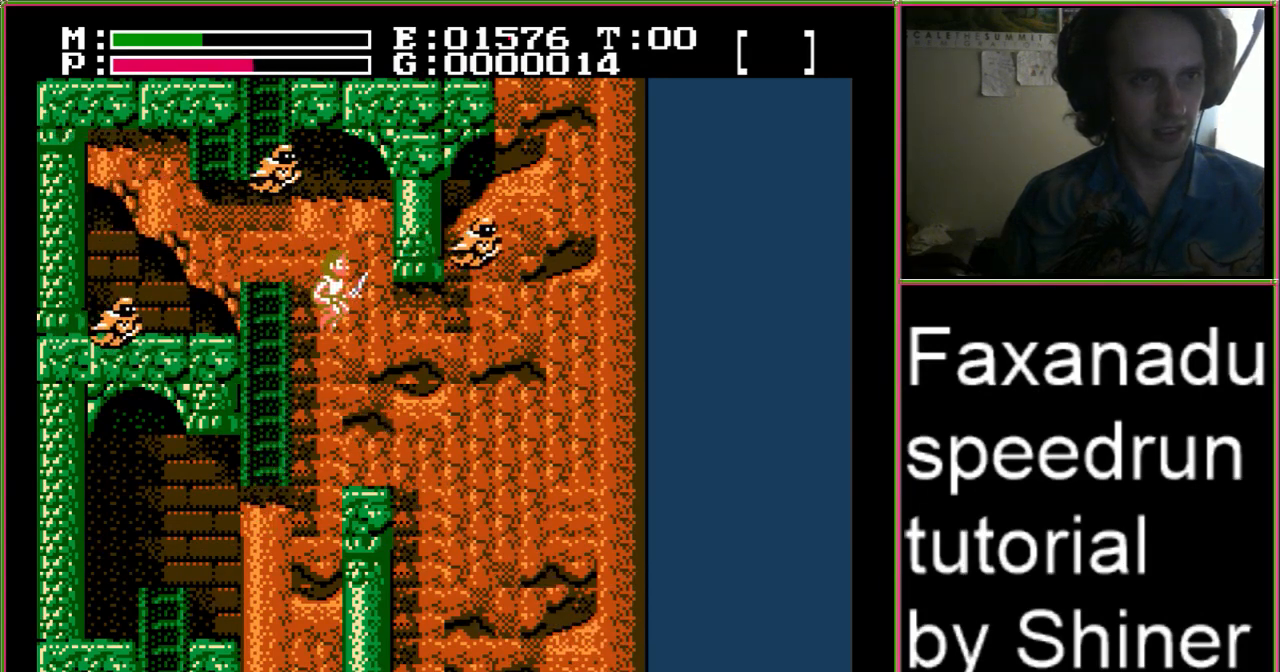
{"buttons": ["A", "B", "DPAD_UP", "DPAD_RIGHT"], "events": [[300, "A", "down"], [333, "DPAD_UP", "down"], [467, "B", "down"]]}
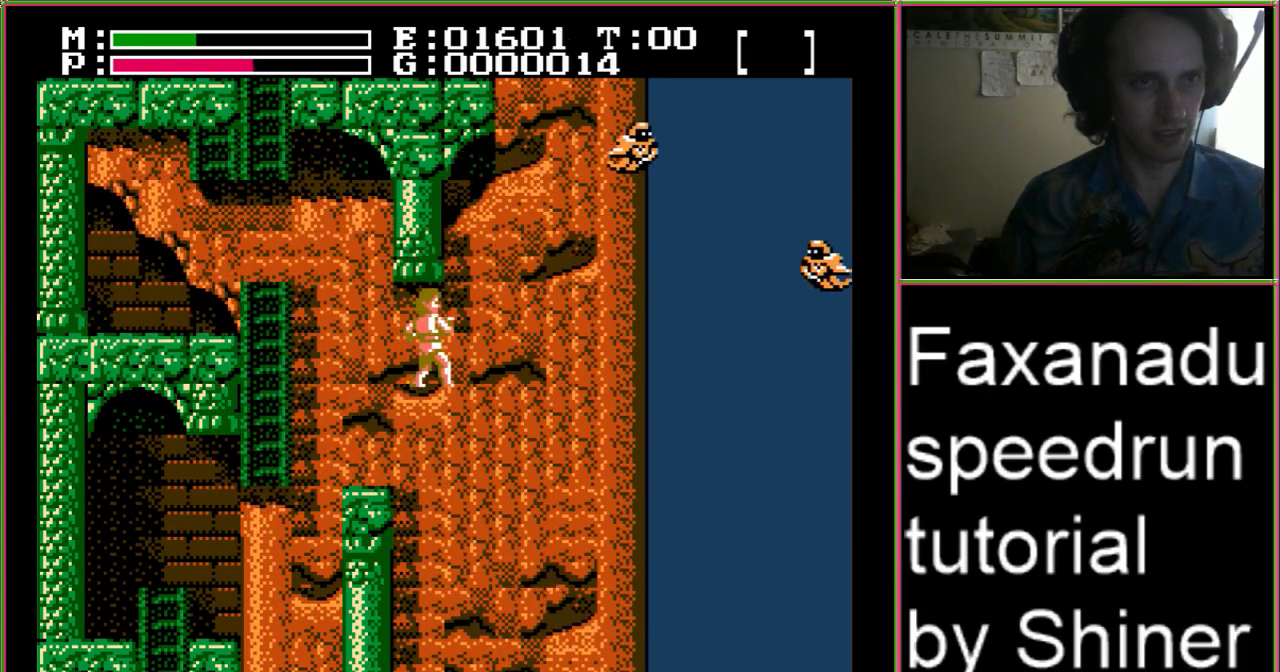
{"buttons": ["DPAD_RIGHT"], "events": [[33, "A", "up"], [100, "DPAD_UP", "up"], [133, "B", "up"]]}